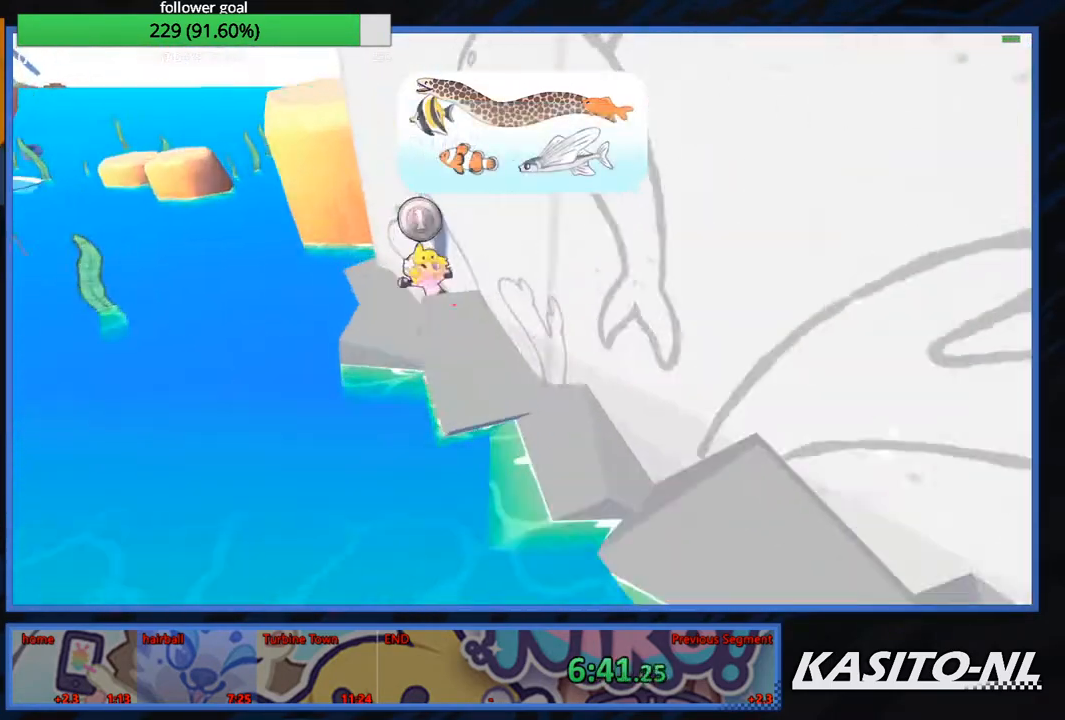
Gameplay with a controller (Xbox layout); each line is a JSON object with the inputs held at the frame after it. "events" lists button and stick changes between this image and that frame as [ms after this image, input, new state], when the widget could be followed in between.
{"buttons": [], "left_stick": "down-right", "right_stick": "right", "events": [[200, "left_stick", "down-right"]]}
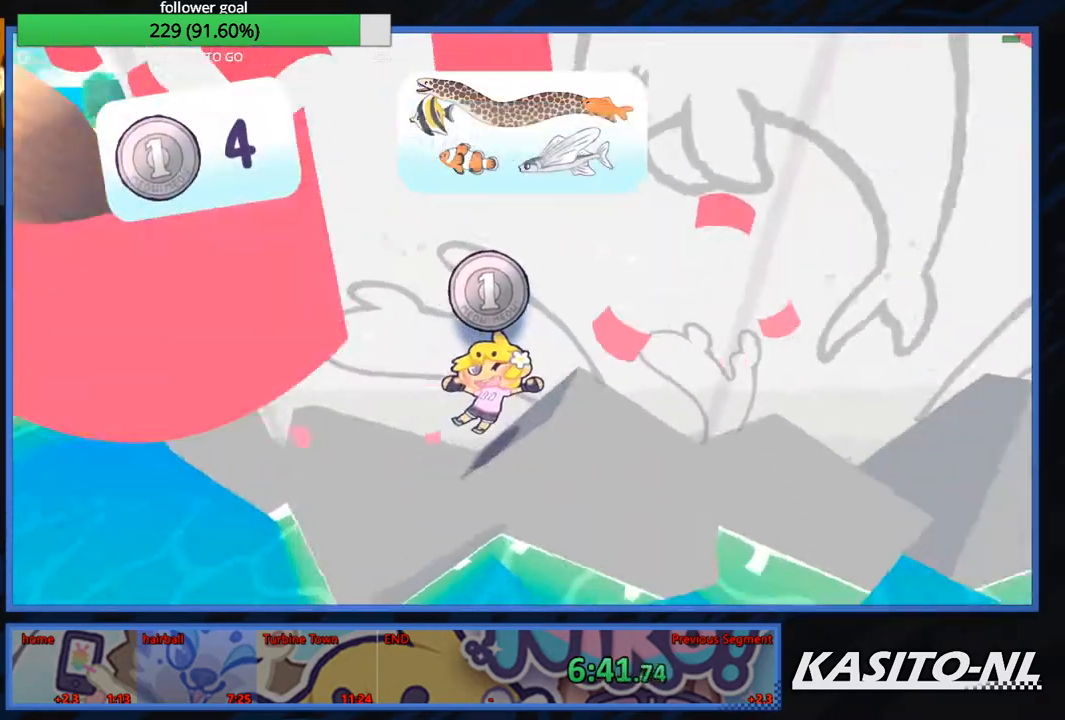
{"buttons": [], "left_stick": "right", "right_stick": "right", "events": [[200, "left_stick", "right"]]}
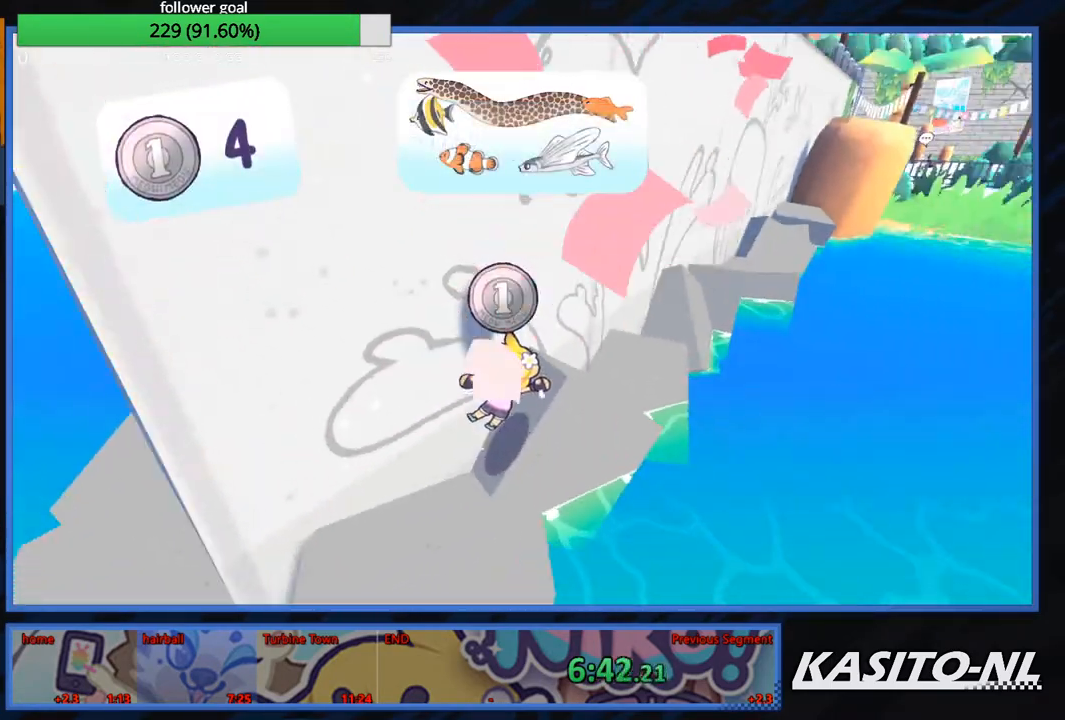
{"buttons": [], "left_stick": "up-right", "right_stick": "center", "events": [[301, "left_stick", "up-right"], [401, "right_stick", "up-right"], [501, "right_stick", "center"]]}
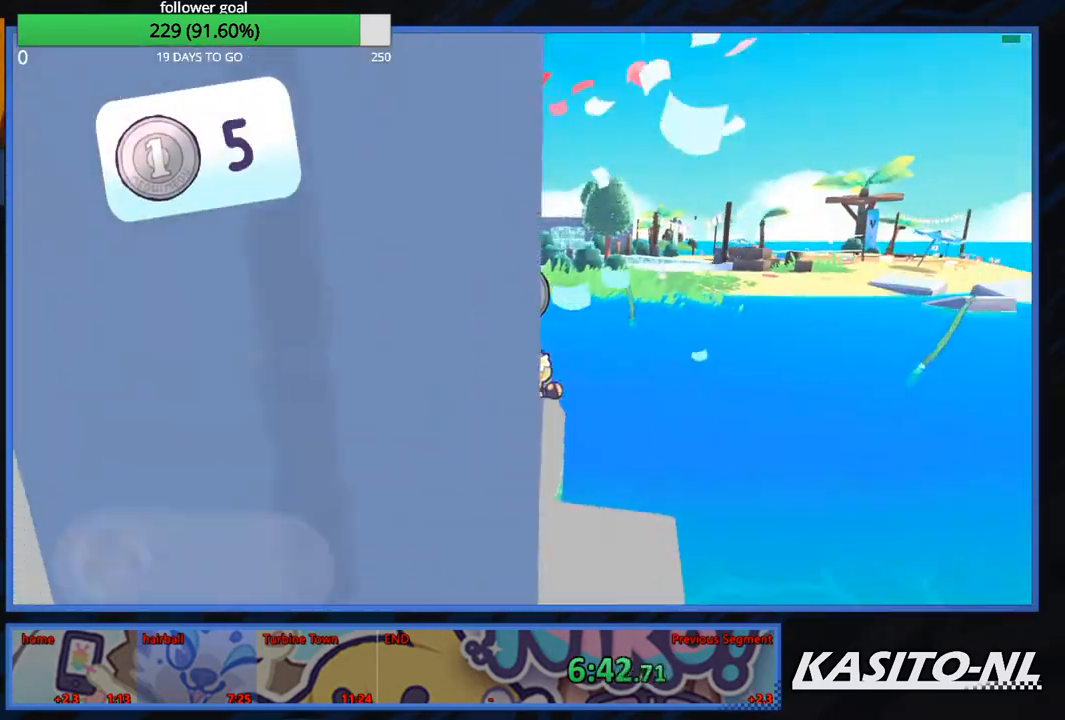
{"buttons": [], "left_stick": "up-right", "right_stick": "right", "events": [[33, "left_stick", "up"], [200, "right_stick", "right"], [300, "left_stick", "up-right"], [334, "right_stick", "center"], [500, "right_stick", "right"]]}
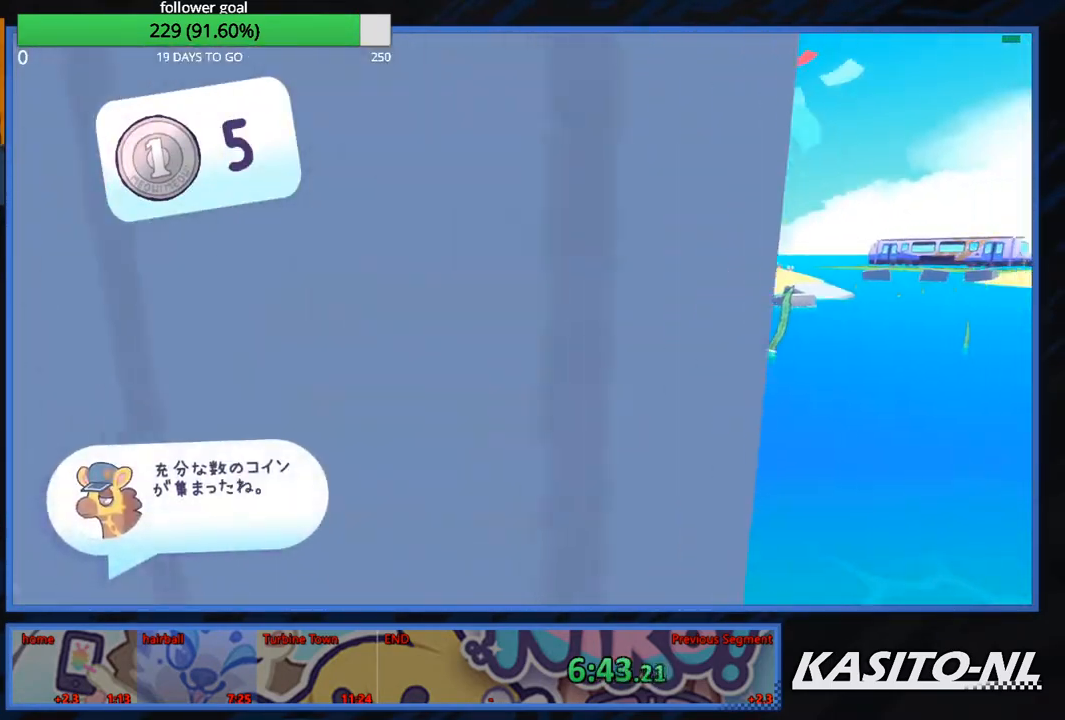
{"buttons": [], "left_stick": "up", "right_stick": "center", "events": [[67, "right_stick", "center"], [101, "left_stick", "up"], [334, "X", "down"], [401, "X", "up"]]}
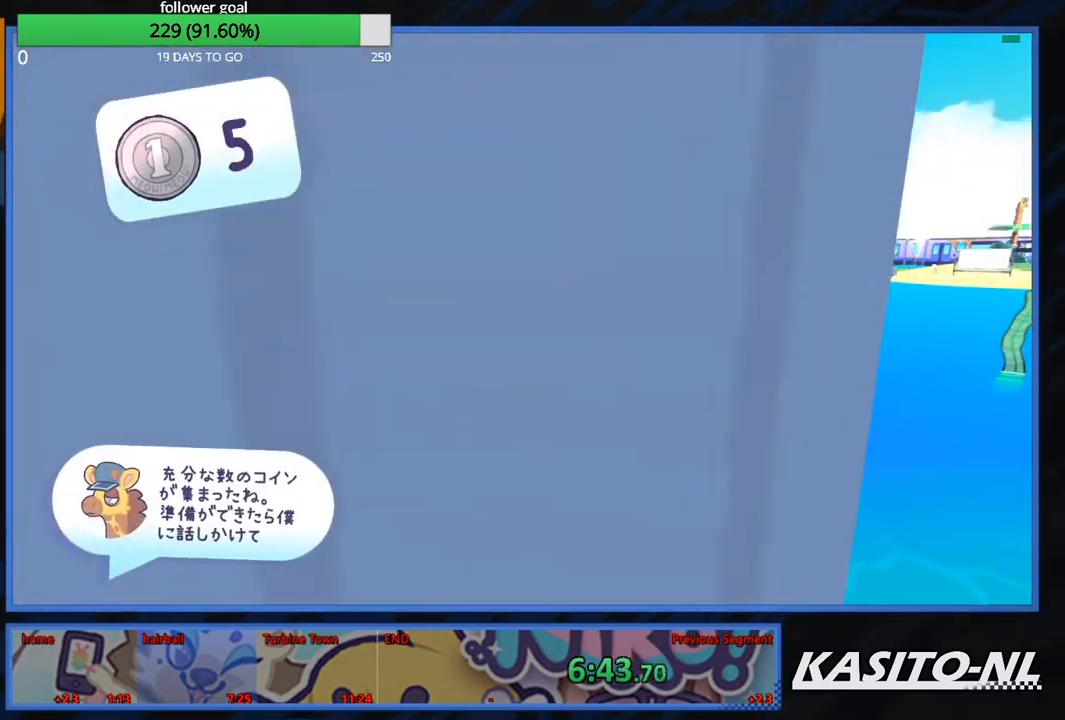
{"buttons": [], "left_stick": "up", "right_stick": "center", "events": [[33, "X", "down"], [100, "X", "up"], [200, "X", "down"], [300, "X", "up"], [434, "X", "down"], [500, "X", "up"]]}
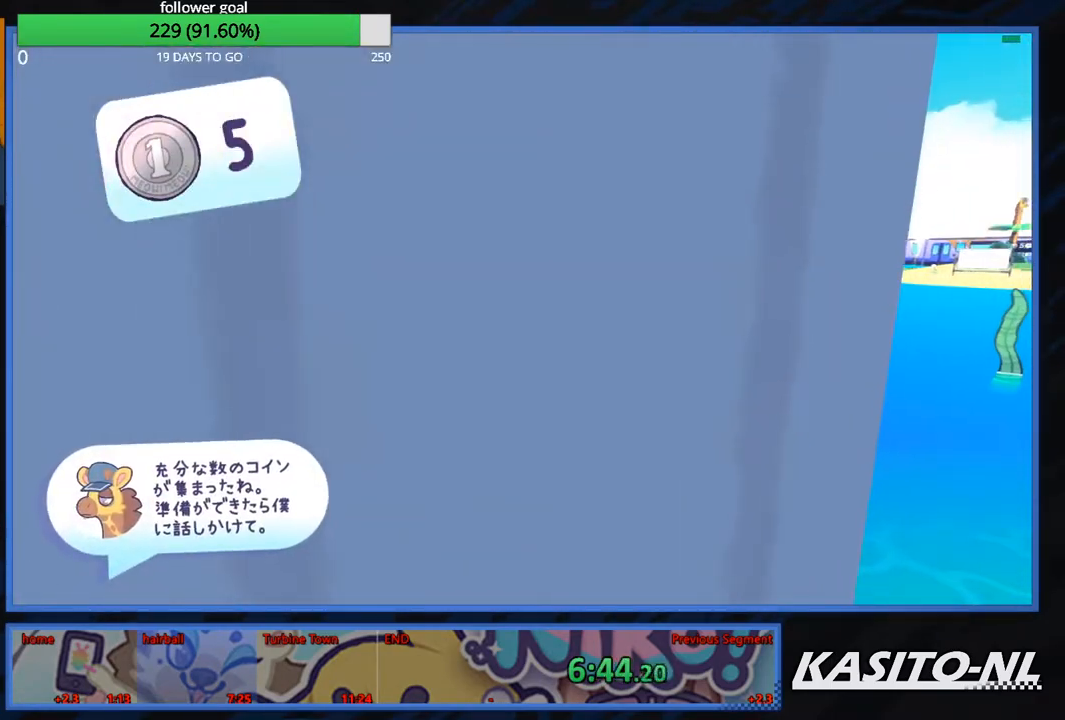
{"buttons": [], "left_stick": "up", "right_stick": "center", "events": [[101, "X", "down"], [201, "X", "up"], [267, "right_stick", "left"], [401, "right_stick", "center"]]}
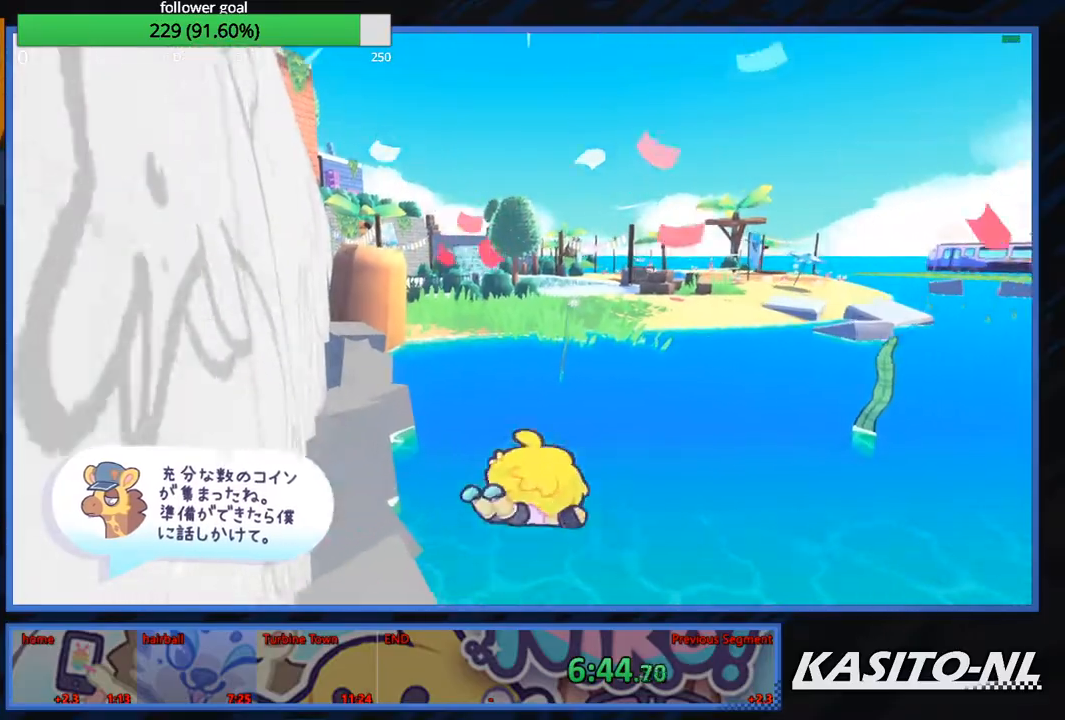
{"buttons": ["X"], "left_stick": "up", "right_stick": "center", "events": [[33, "X", "down"], [167, "X", "up"], [300, "X", "down"], [367, "X", "up"], [467, "X", "down"]]}
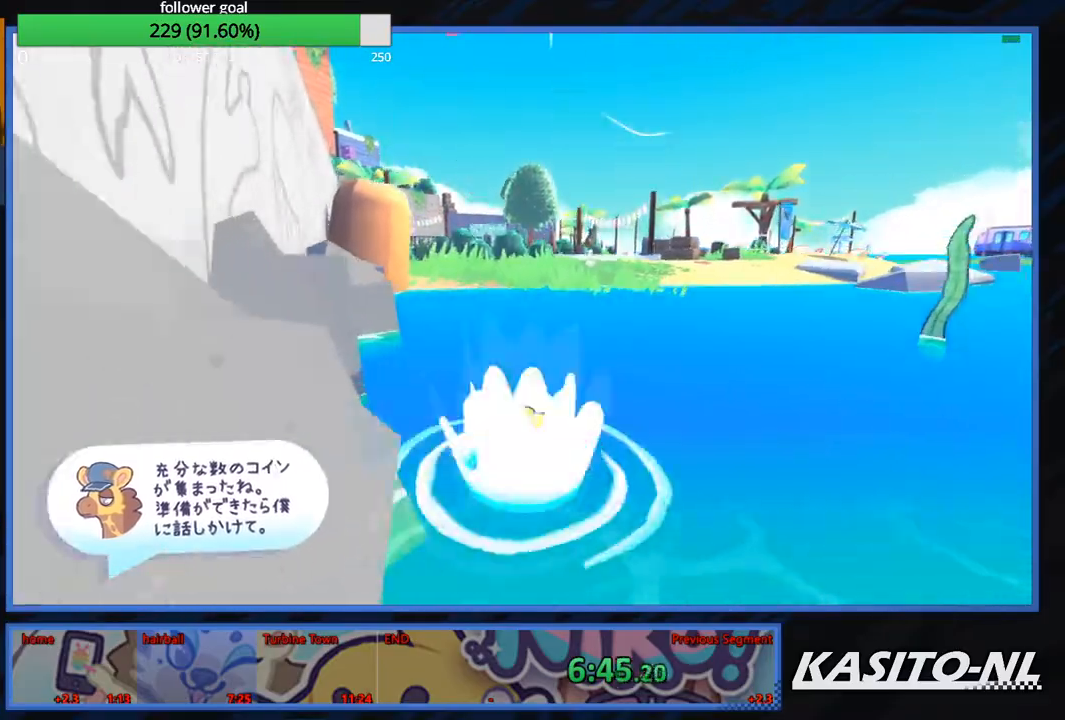
{"buttons": ["X"], "left_stick": "up", "right_stick": "center", "events": [[101, "X", "up"], [167, "X", "down"], [267, "X", "up"], [367, "X", "down"]]}
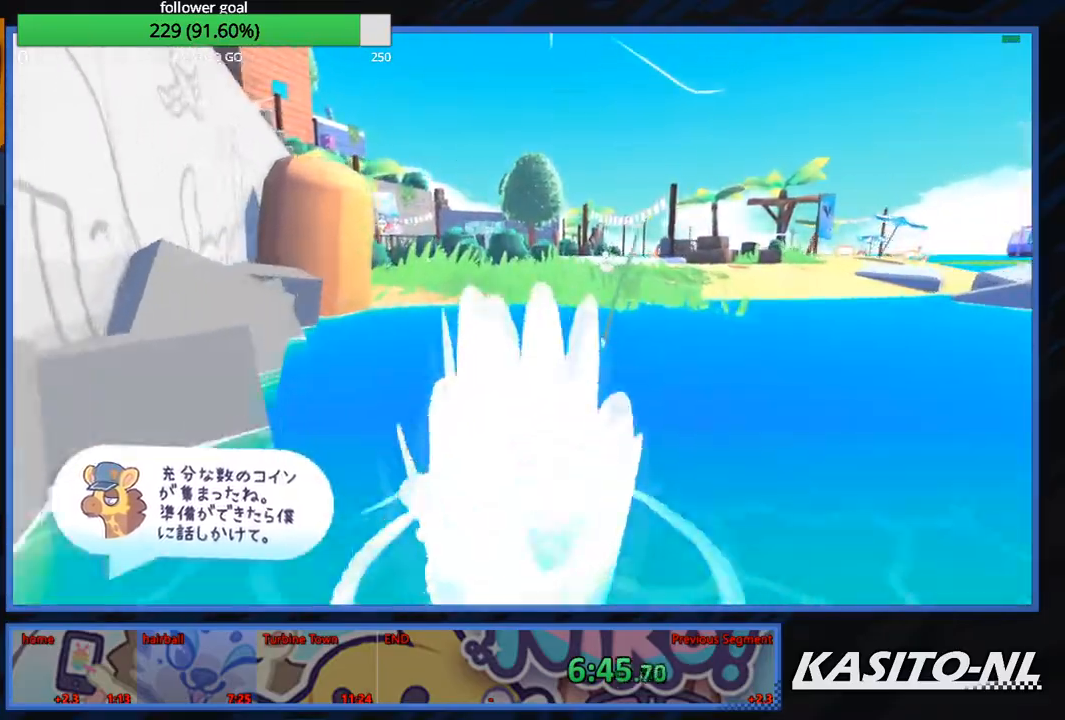
{"buttons": ["X"], "left_stick": "up", "right_stick": "center", "events": [[133, "left_stick", "up-right"], [167, "X", "up"], [233, "X", "down"], [334, "X", "up"], [400, "X", "down"], [434, "left_stick", "up"]]}
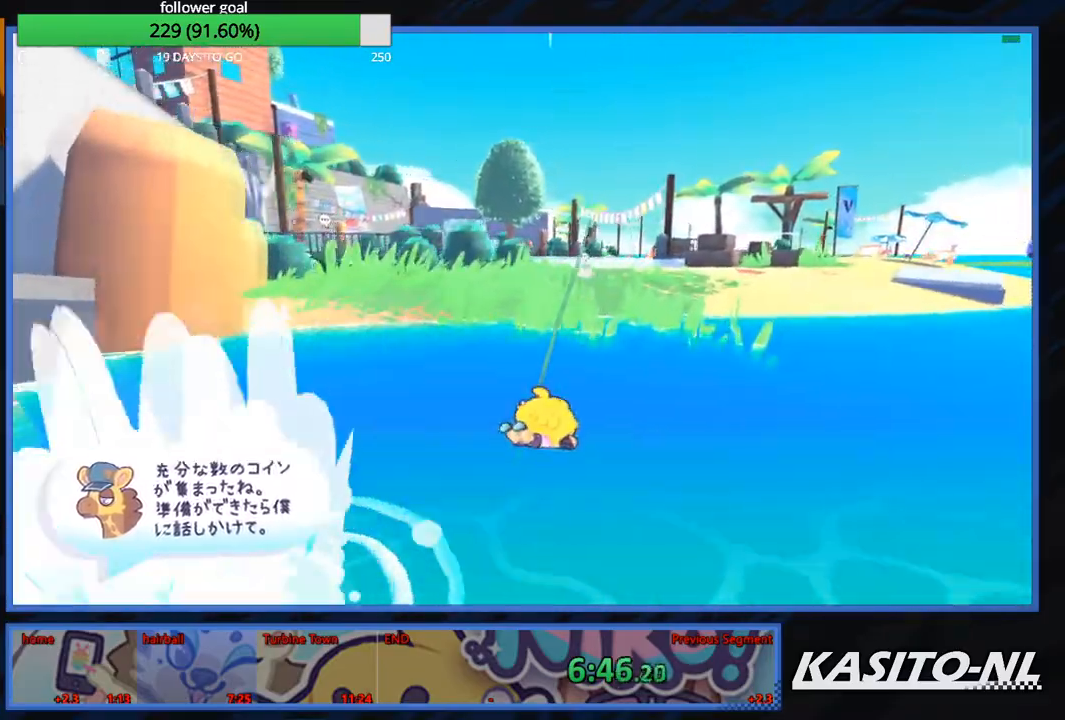
{"buttons": [], "left_stick": "up-left", "right_stick": "center", "events": [[34, "X", "up"], [134, "X", "down"], [234, "X", "up"], [301, "X", "down"], [334, "left_stick", "up-left"], [434, "X", "up"]]}
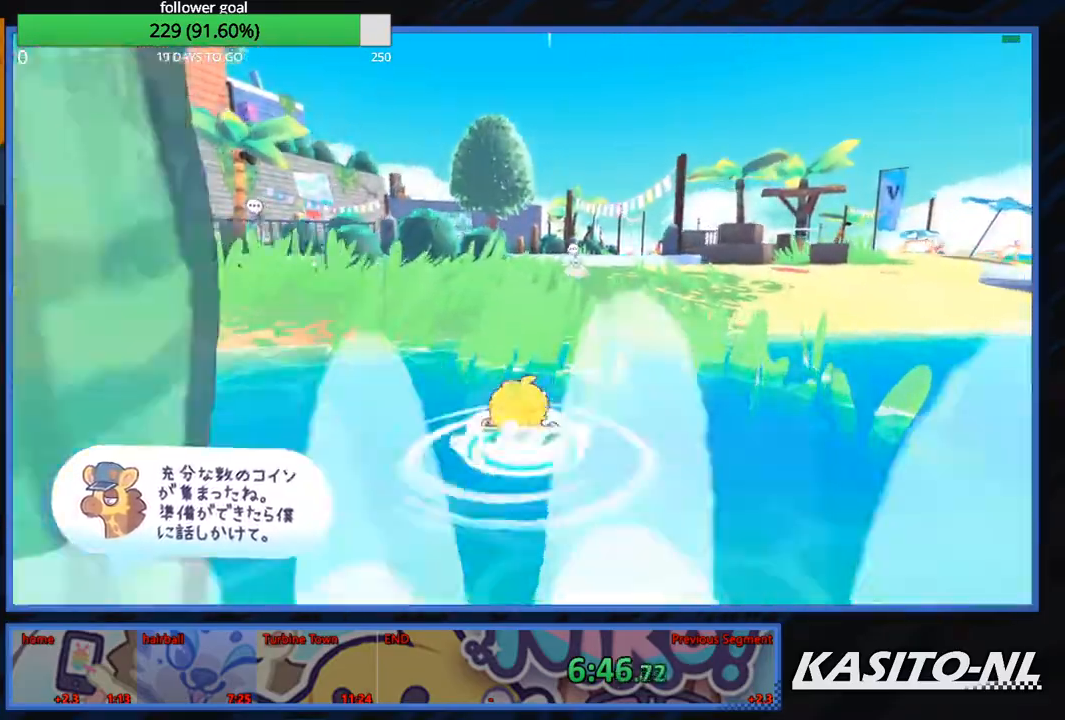
{"buttons": [], "left_stick": "up-left", "right_stick": "center", "events": [[33, "X", "down"], [100, "X", "up"], [167, "X", "down"], [300, "X", "up"], [367, "X", "down"], [500, "X", "up"]]}
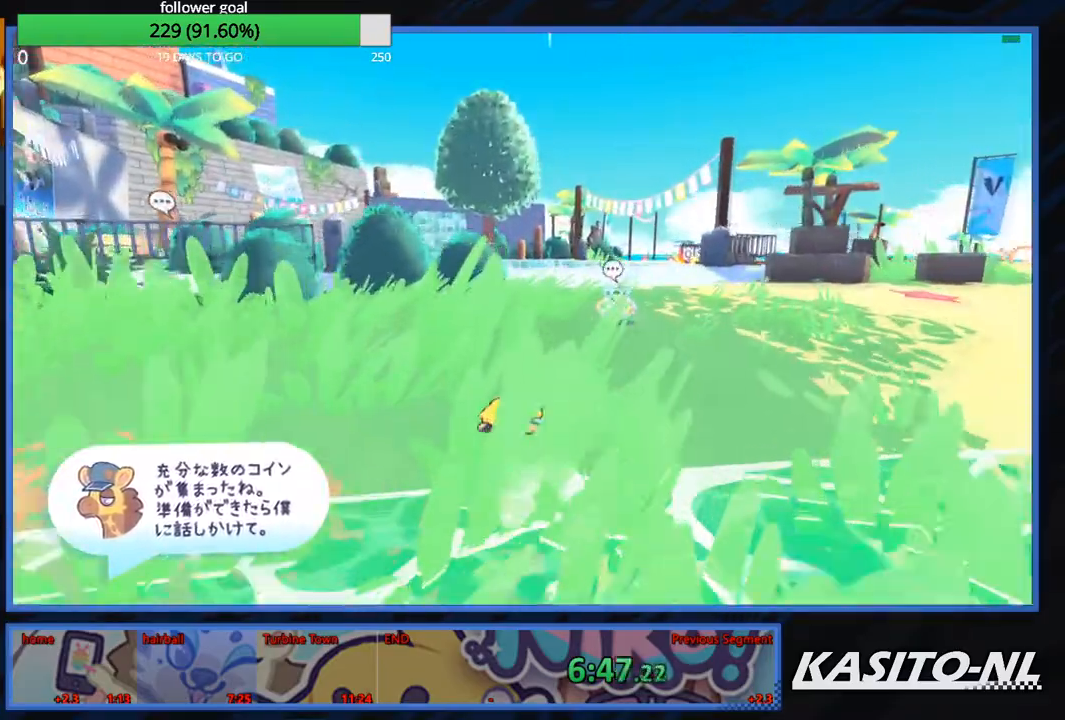
{"buttons": ["X"], "left_stick": "up-left", "right_stick": "center", "events": [[34, "X", "down"], [134, "left_stick", "up"], [201, "X", "up"], [234, "X", "down"], [367, "X", "up"], [367, "left_stick", "up-left"], [434, "X", "down"]]}
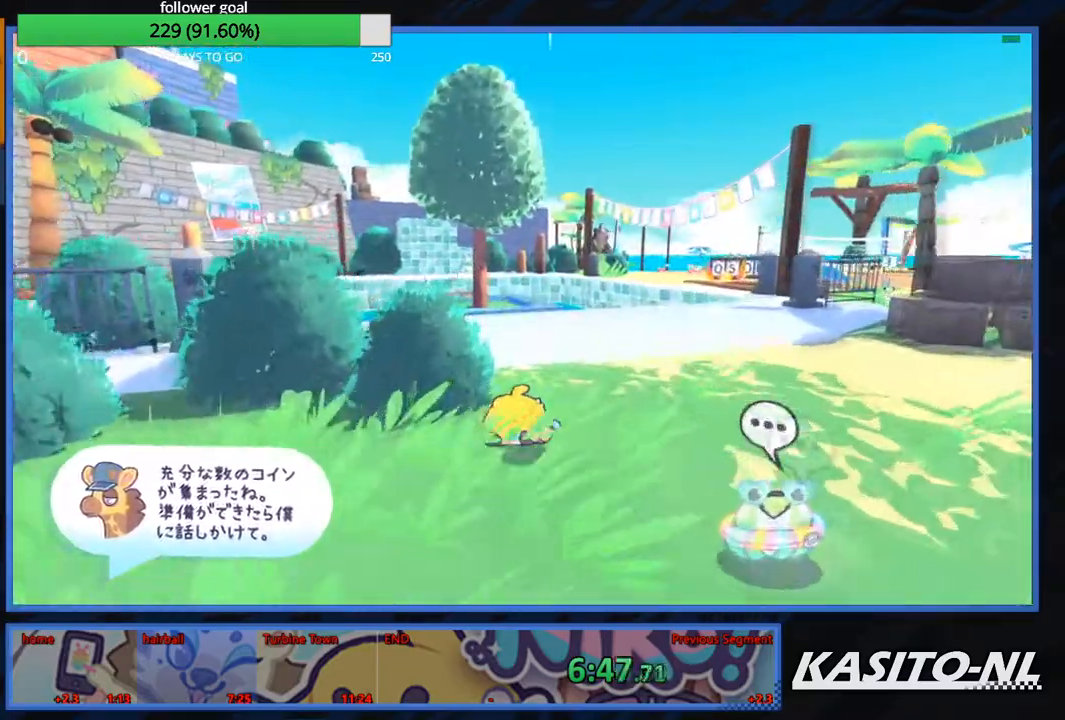
{"buttons": [], "left_stick": "up-left", "right_stick": "center", "events": [[67, "X", "up"], [100, "X", "down"], [267, "X", "up"]]}
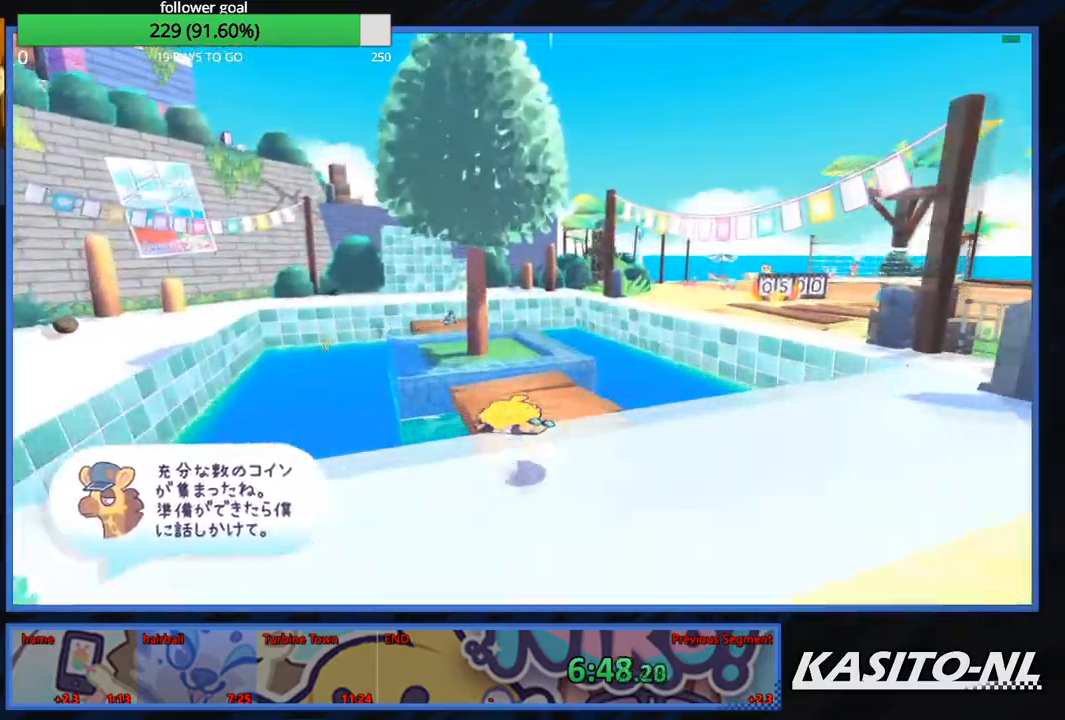
{"buttons": ["A"], "left_stick": "up-left", "right_stick": "center", "events": [[34, "A", "down"], [67, "left_stick", "up"], [201, "A", "up"], [267, "left_stick", "up-left"], [501, "A", "down"]]}
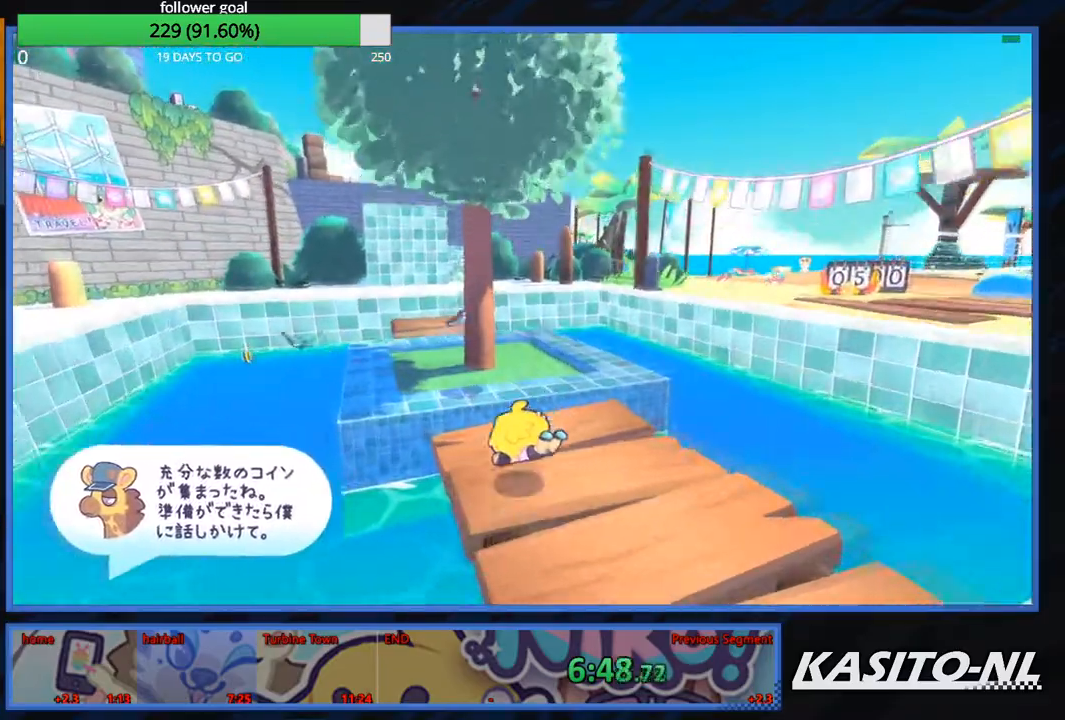
{"buttons": [], "left_stick": "up-right", "right_stick": "center", "events": [[33, "left_stick", "left"], [100, "A", "up"], [200, "left_stick", "up"], [334, "left_stick", "up-right"]]}
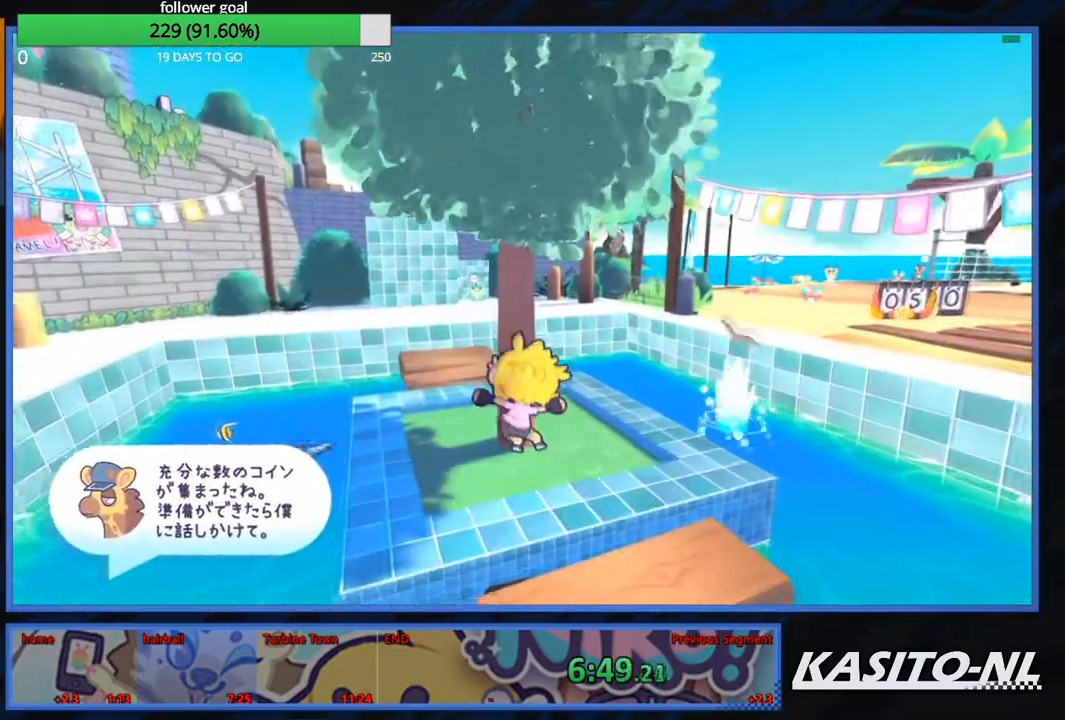
{"buttons": [], "left_stick": "left", "right_stick": "center", "events": [[101, "right_stick", "left"], [167, "left_stick", "left"], [501, "right_stick", "center"]]}
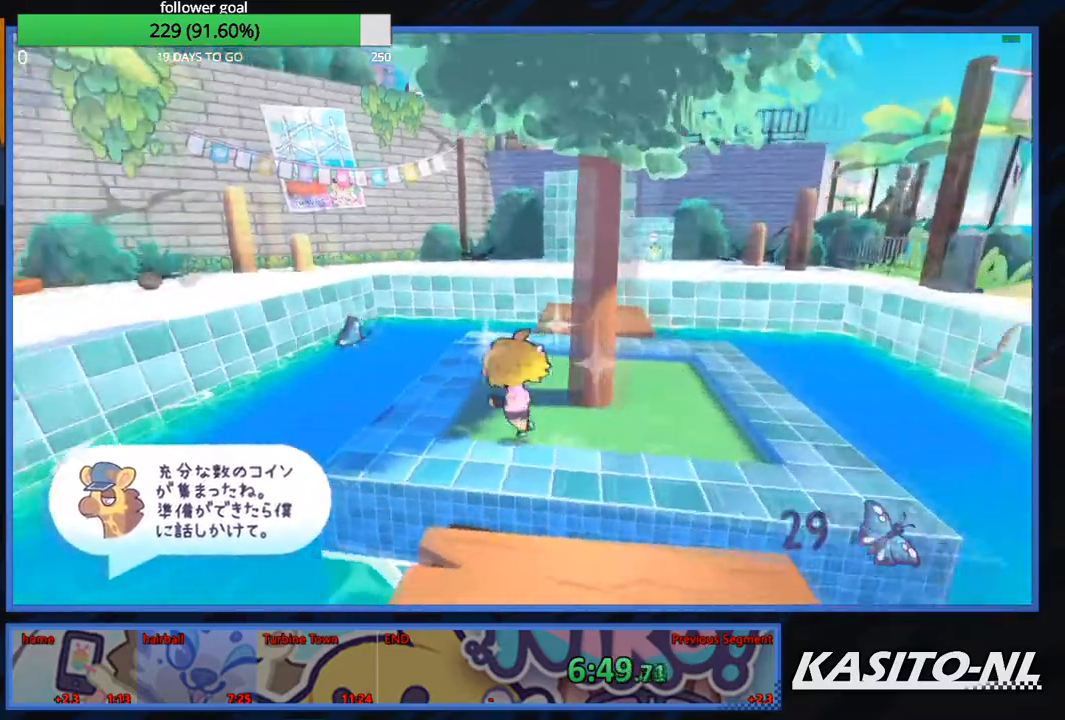
{"buttons": ["A"], "left_stick": "up", "right_stick": "center", "events": [[67, "left_stick", "up-left"], [367, "left_stick", "up"], [467, "A", "down"]]}
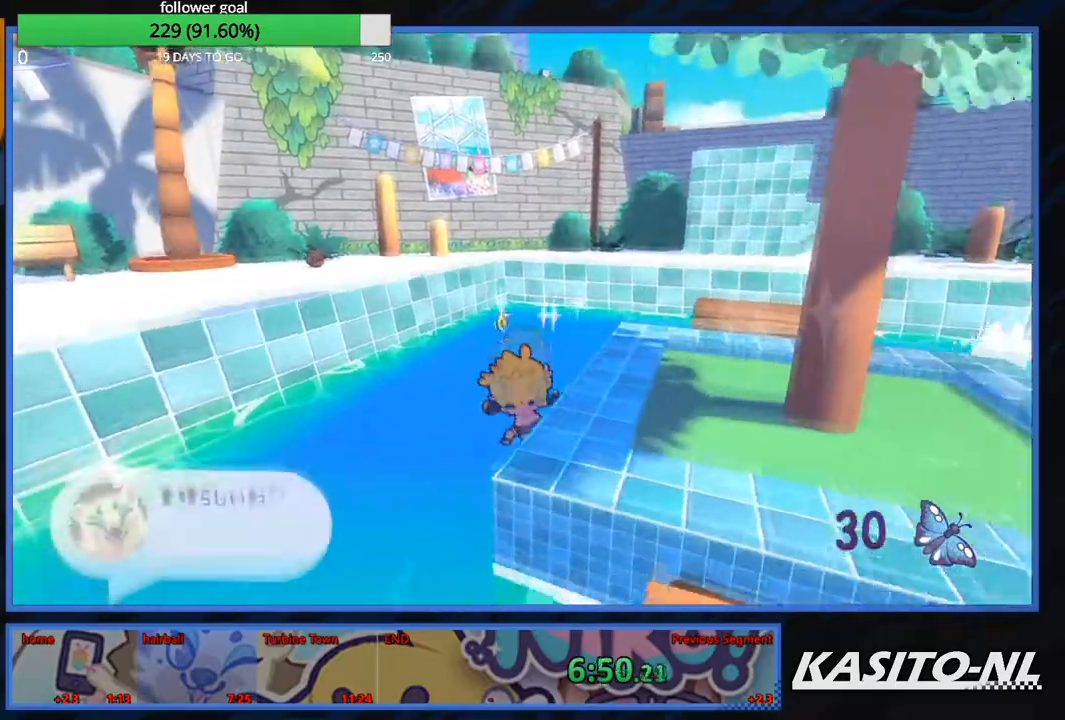
{"buttons": [], "left_stick": "up-left", "right_stick": "center", "events": [[134, "A", "up"], [234, "left_stick", "up-left"], [267, "X", "down"], [401, "X", "up"]]}
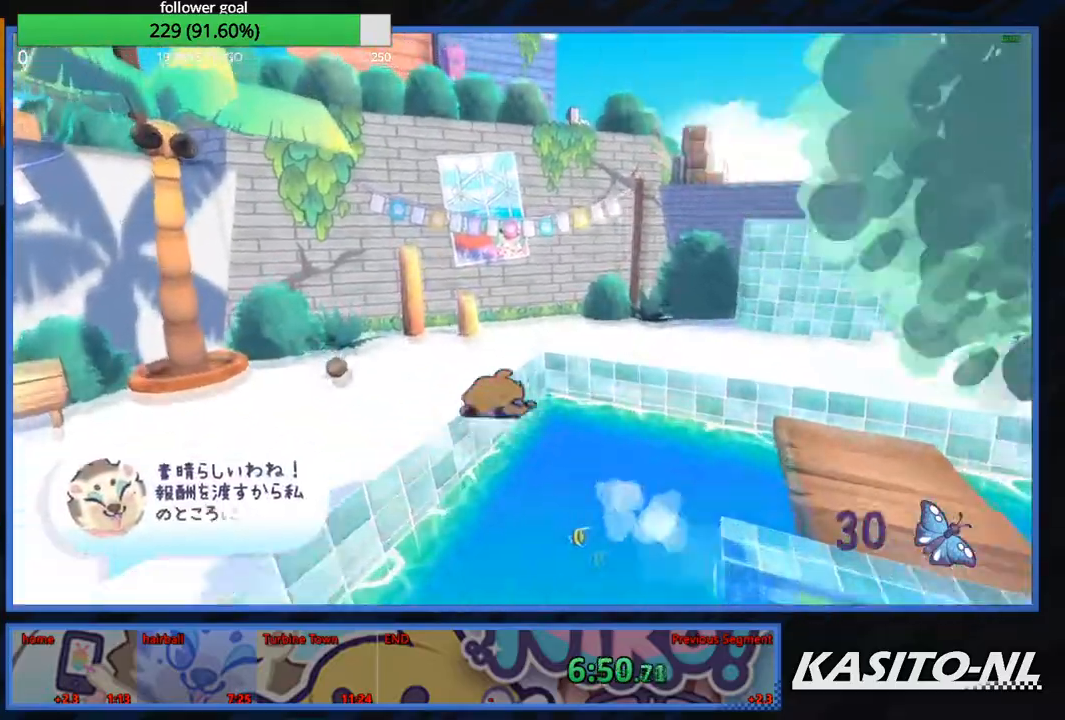
{"buttons": ["A"], "left_stick": "up-right", "right_stick": "center", "events": [[300, "left_stick", "up-right"], [400, "A", "down"]]}
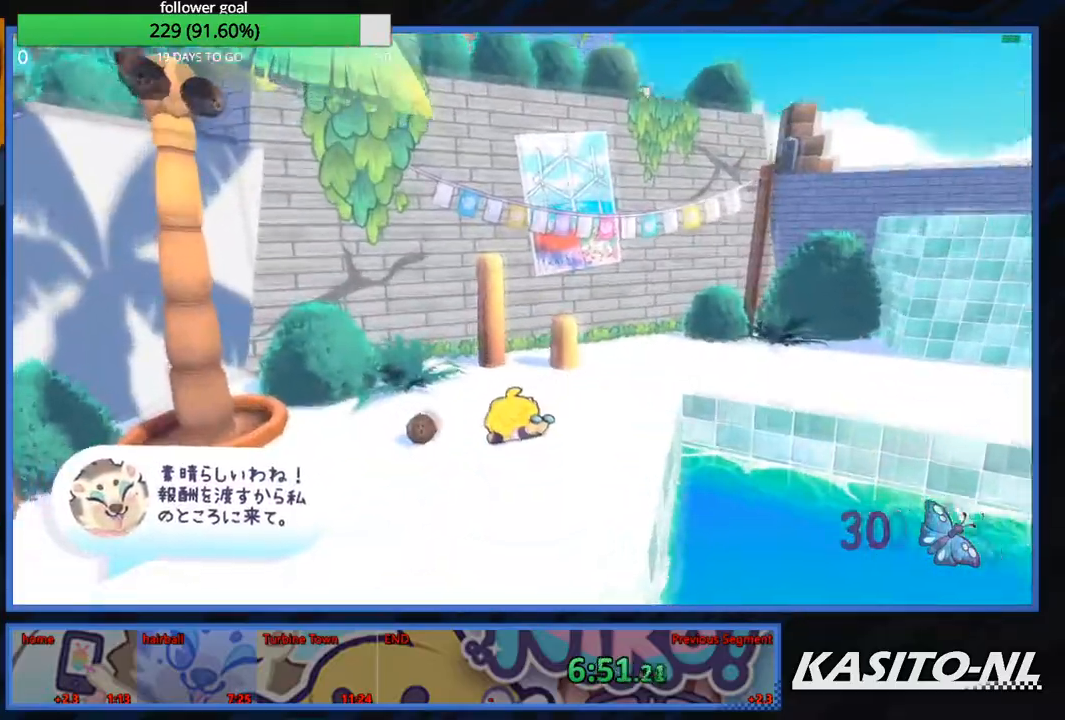
{"buttons": [], "left_stick": "up-right", "right_stick": "center", "events": [[67, "A", "up"]]}
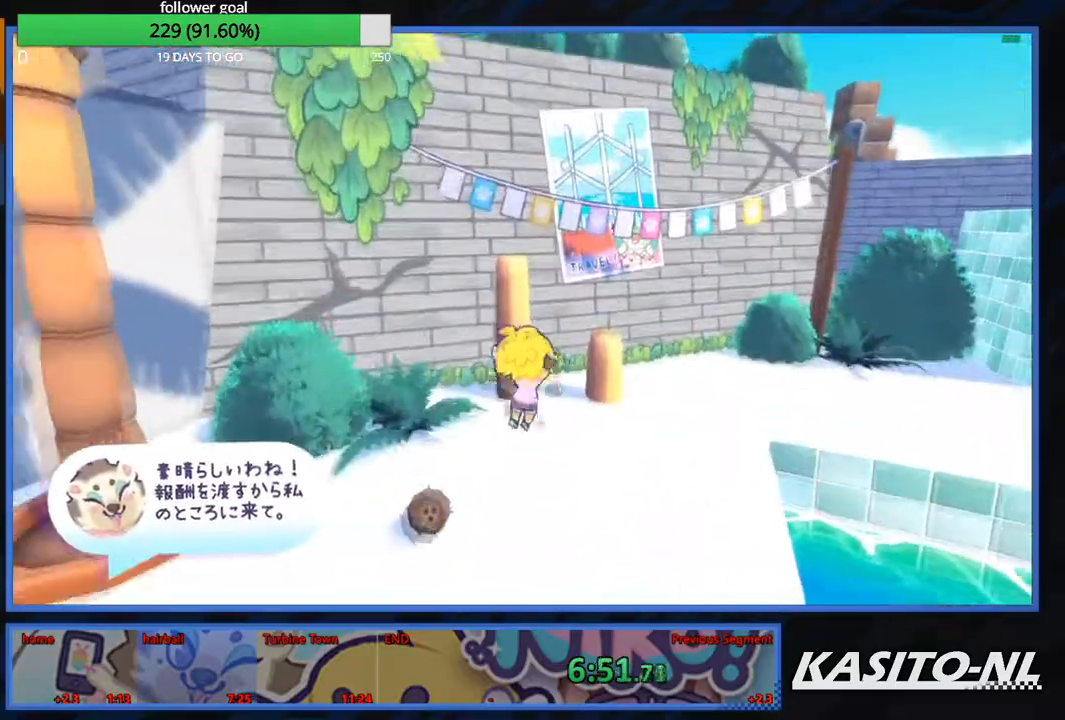
{"buttons": ["A"], "left_stick": "up", "right_stick": "center", "events": [[33, "left_stick", "up"], [300, "A", "down"]]}
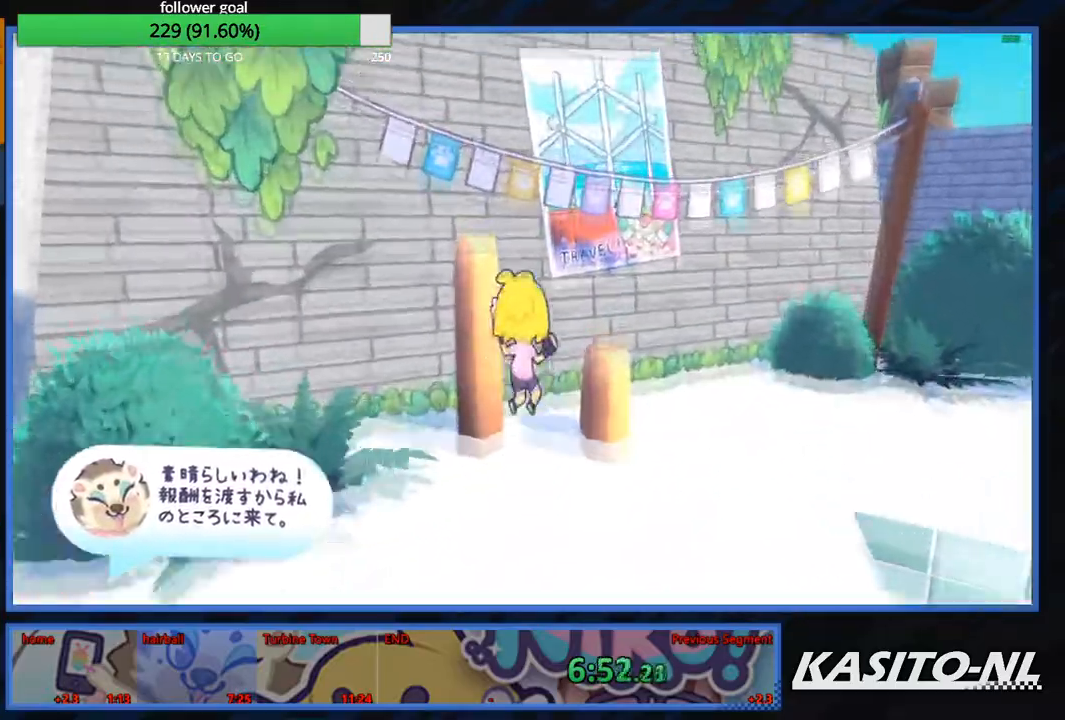
{"buttons": [], "left_stick": "up", "right_stick": "center", "events": [[67, "A", "up"], [134, "X", "down"], [301, "X", "up"]]}
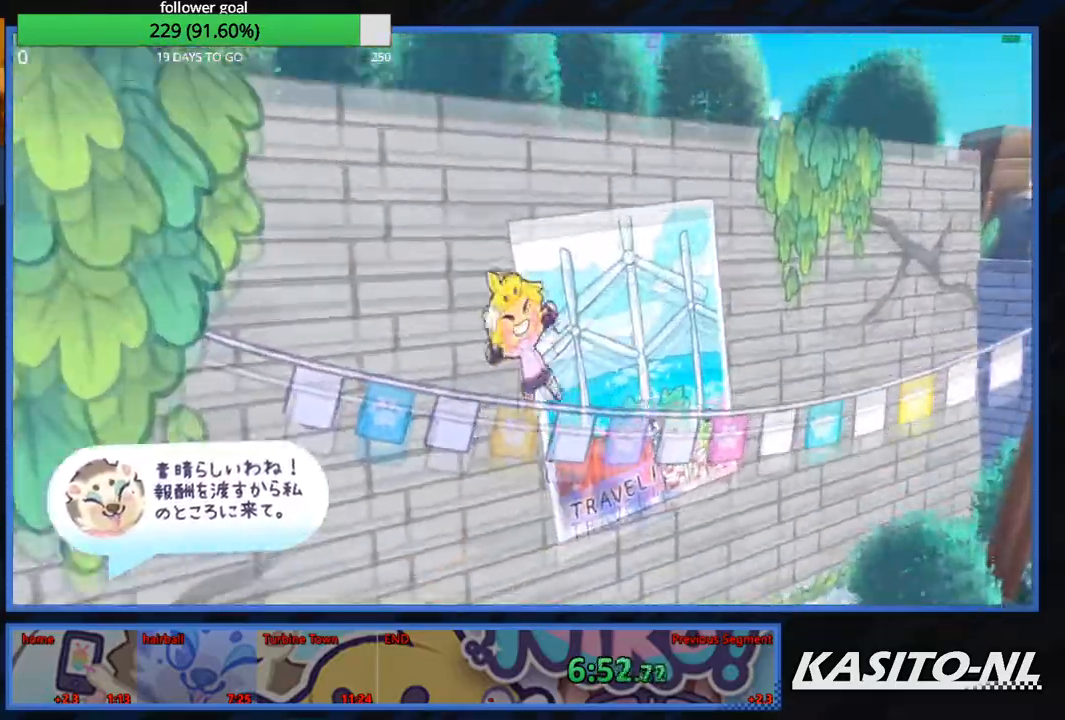
{"buttons": ["A"], "left_stick": "up", "right_stick": "center", "events": [[33, "A", "down"], [167, "A", "up"], [233, "A", "down"]]}
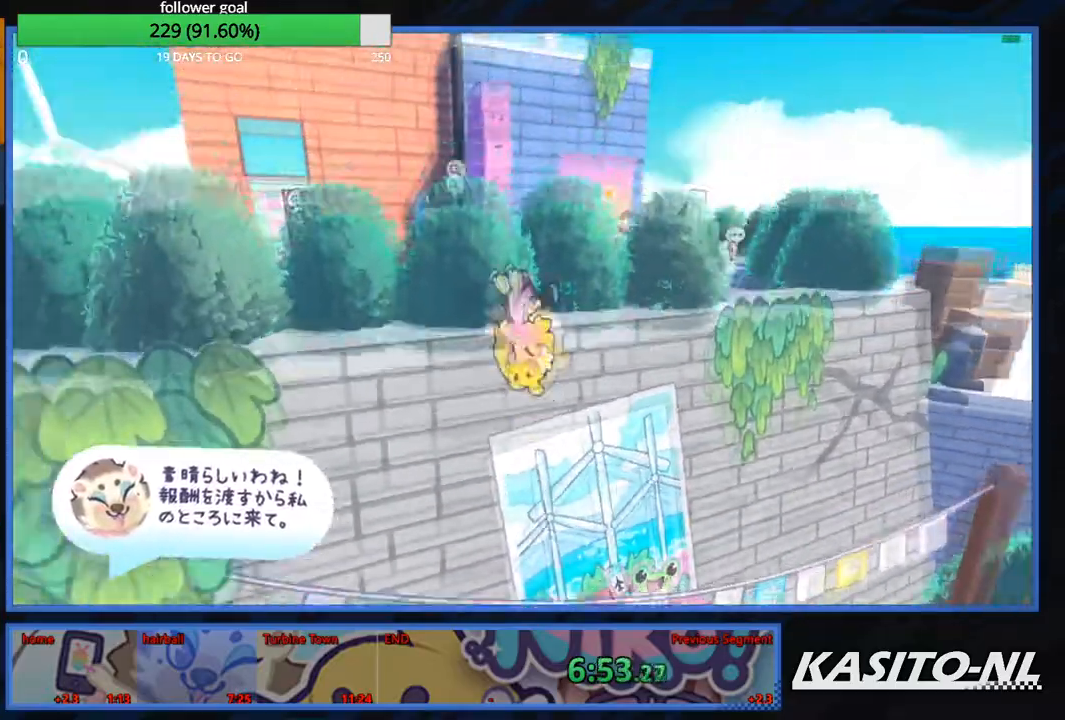
{"buttons": ["A"], "left_stick": "up", "right_stick": "center", "events": [[34, "A", "up"], [101, "A", "down"], [201, "A", "up"], [267, "A", "down"]]}
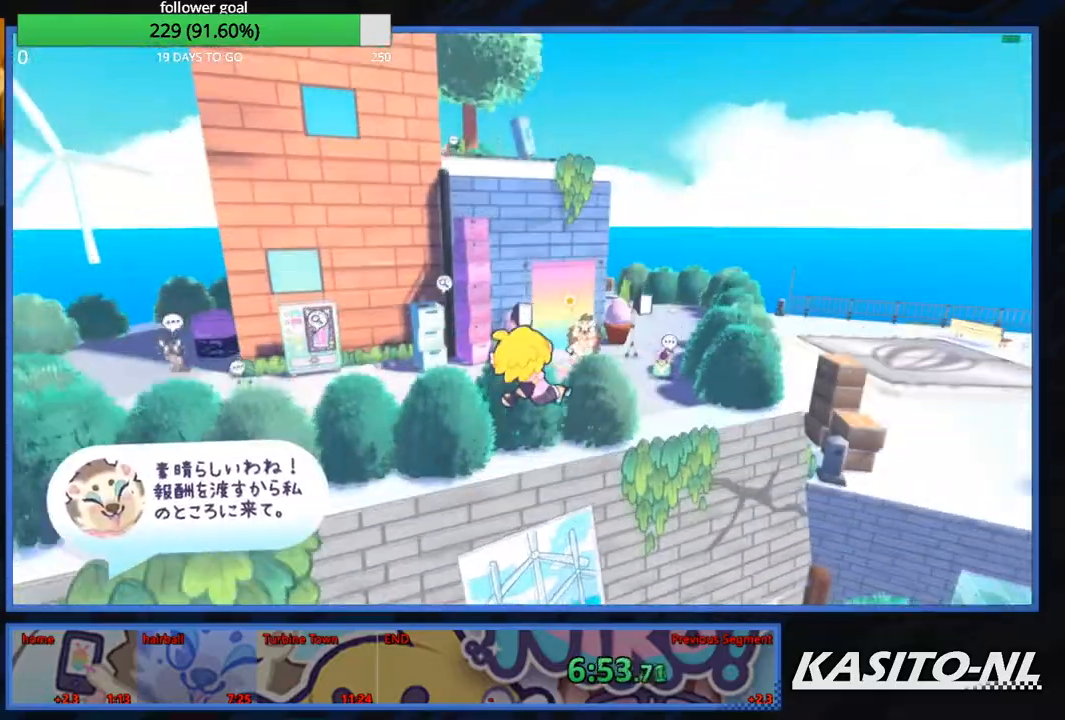
{"buttons": ["A"], "left_stick": "up", "right_stick": "center", "events": [[67, "A", "up"], [100, "A", "down"]]}
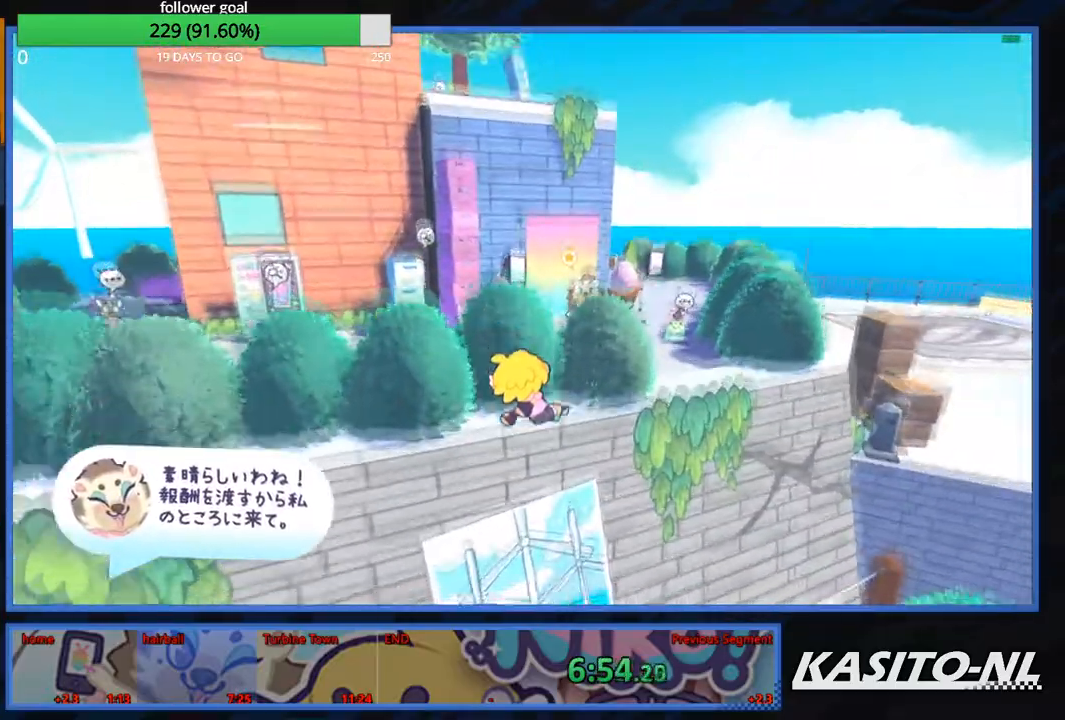
{"buttons": ["A"], "left_stick": "up", "right_stick": "center", "events": [[101, "A", "up"], [167, "A", "down"], [267, "A", "up"], [334, "A", "down"]]}
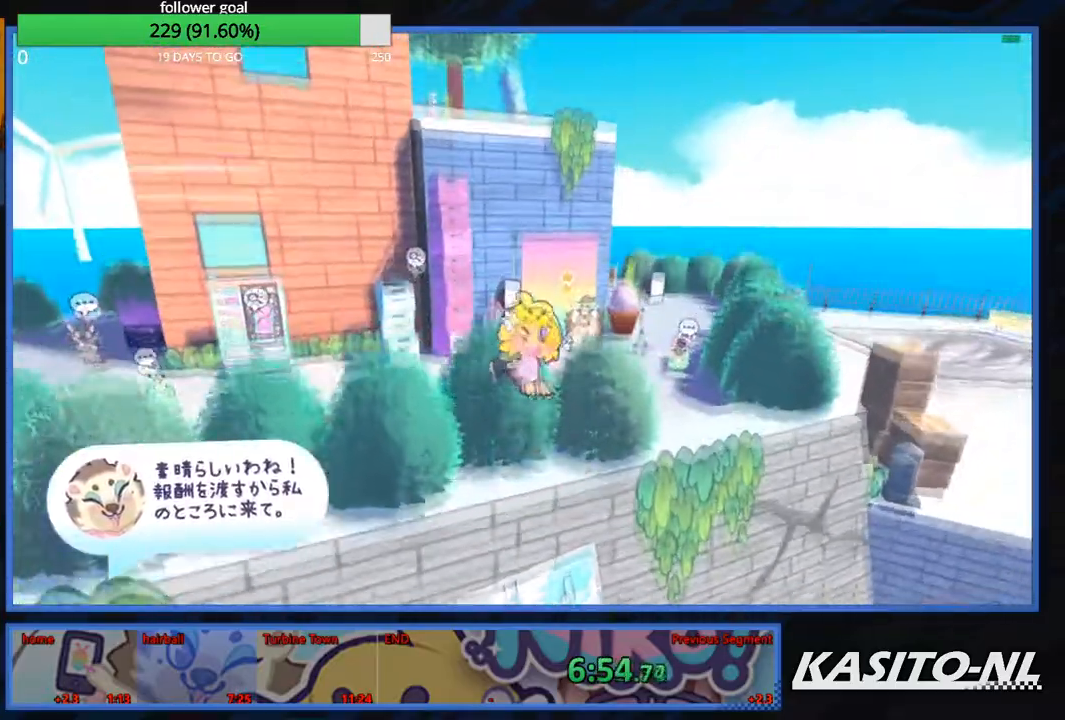
{"buttons": [], "left_stick": "up", "right_stick": "center", "events": [[167, "A", "up"], [367, "right_stick", "right"], [467, "right_stick", "center"]]}
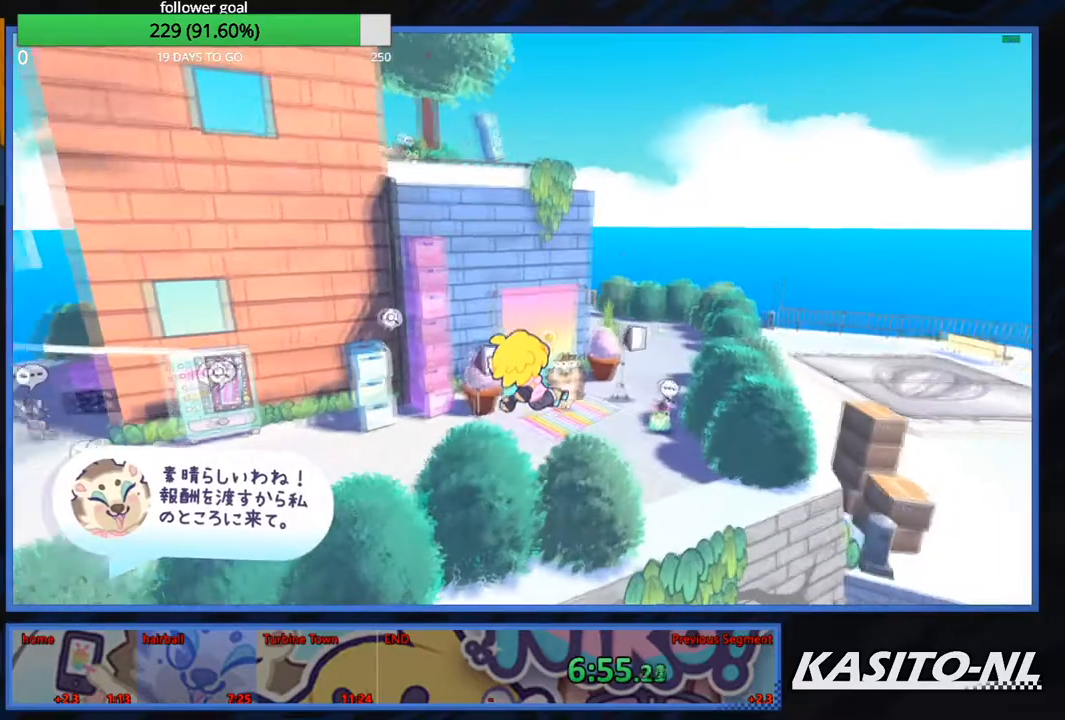
{"buttons": [], "left_stick": "up", "right_stick": "center", "events": [[301, "X", "down"], [401, "X", "up"]]}
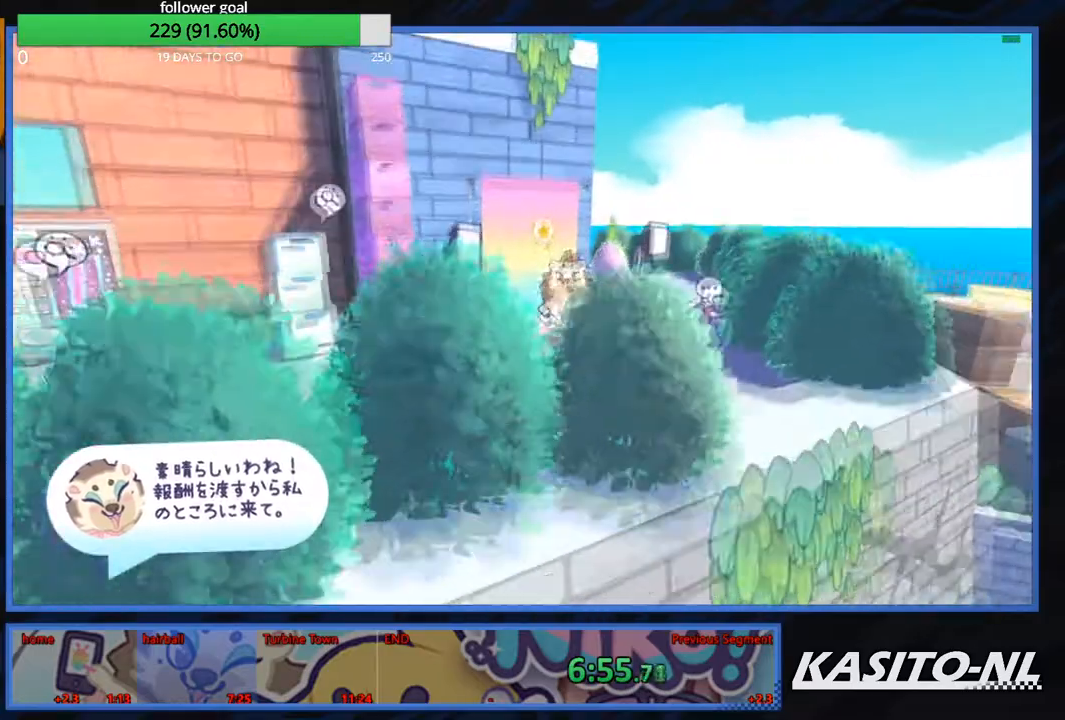
{"buttons": [], "left_stick": "down-right", "right_stick": "center", "events": [[133, "left_stick", "up-right"], [167, "B", "down"], [334, "left_stick", "down-right"], [500, "B", "up"]]}